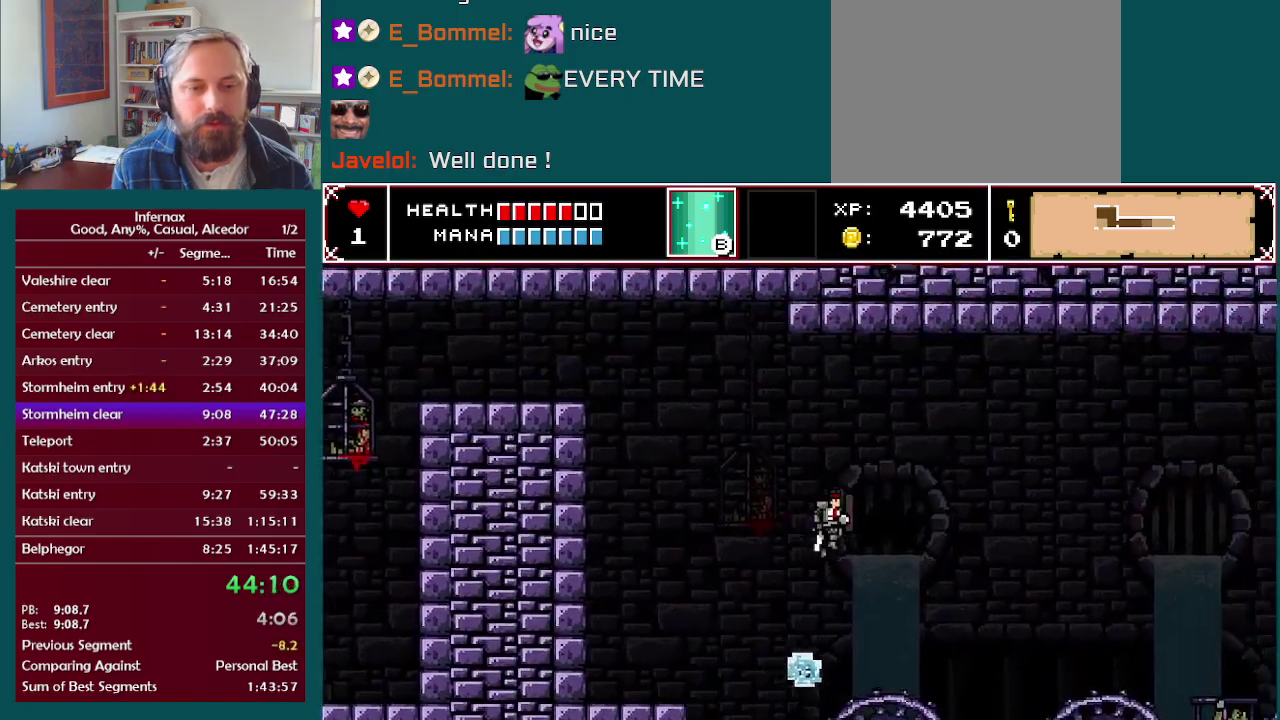
Gameplay with a controller (Xbox layout); each line is a JSON object with the inputs held at the frame after it. "events" lists button and stick changes between this image and that frame as [ms after this image, input, new state], when the widget could be followed in between. This overlay highlights the sticks when they move; stick clicks (L3) are not distinguishable. Not read: L3 R3.
{"buttons": ["A"], "left_stick": "right", "right_stick": "center", "events": [[467, "A", "down"]]}
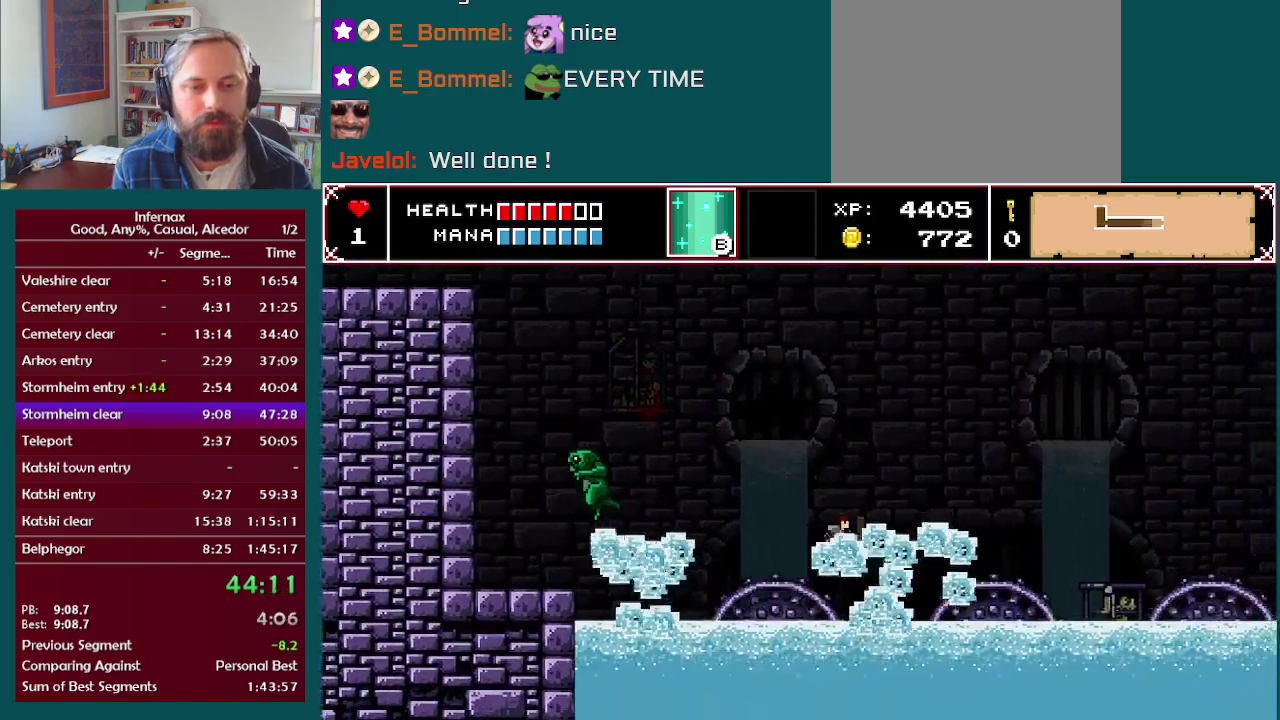
{"buttons": [], "left_stick": "right", "right_stick": "center", "events": [[167, "A", "up"]]}
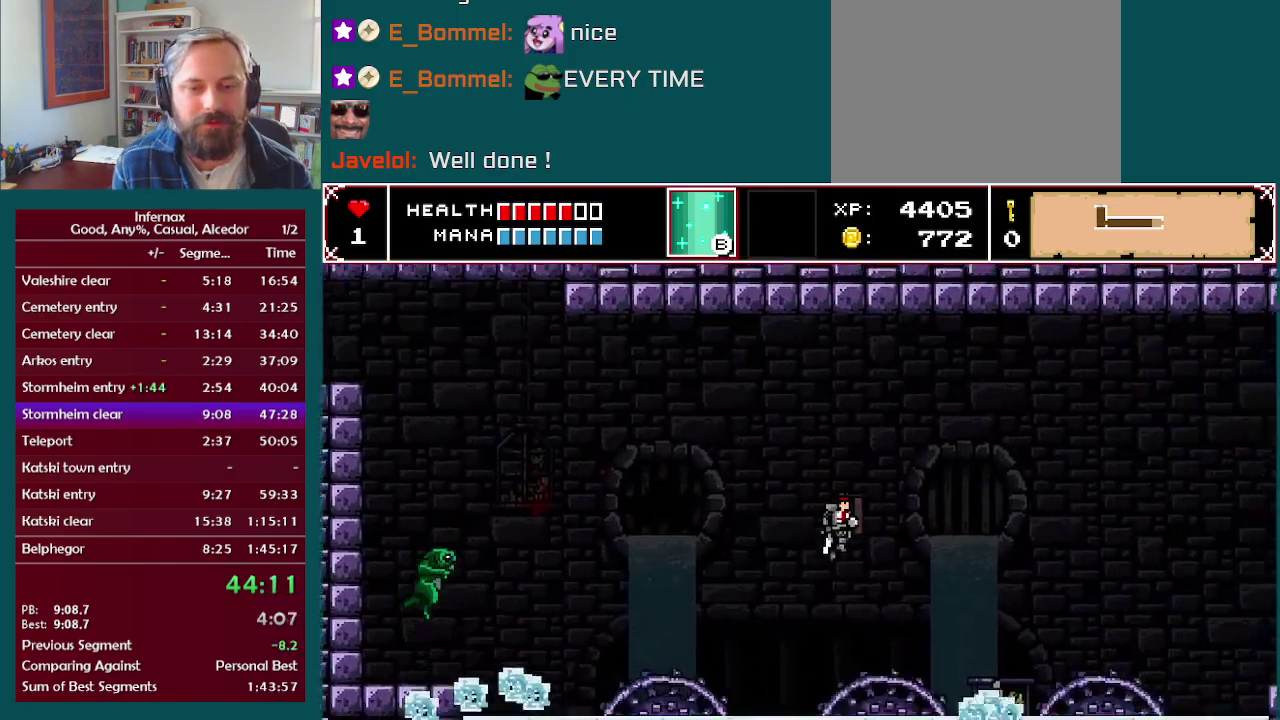
{"buttons": [], "left_stick": "right", "right_stick": "center", "events": [[333, "A", "down"], [483, "A", "up"]]}
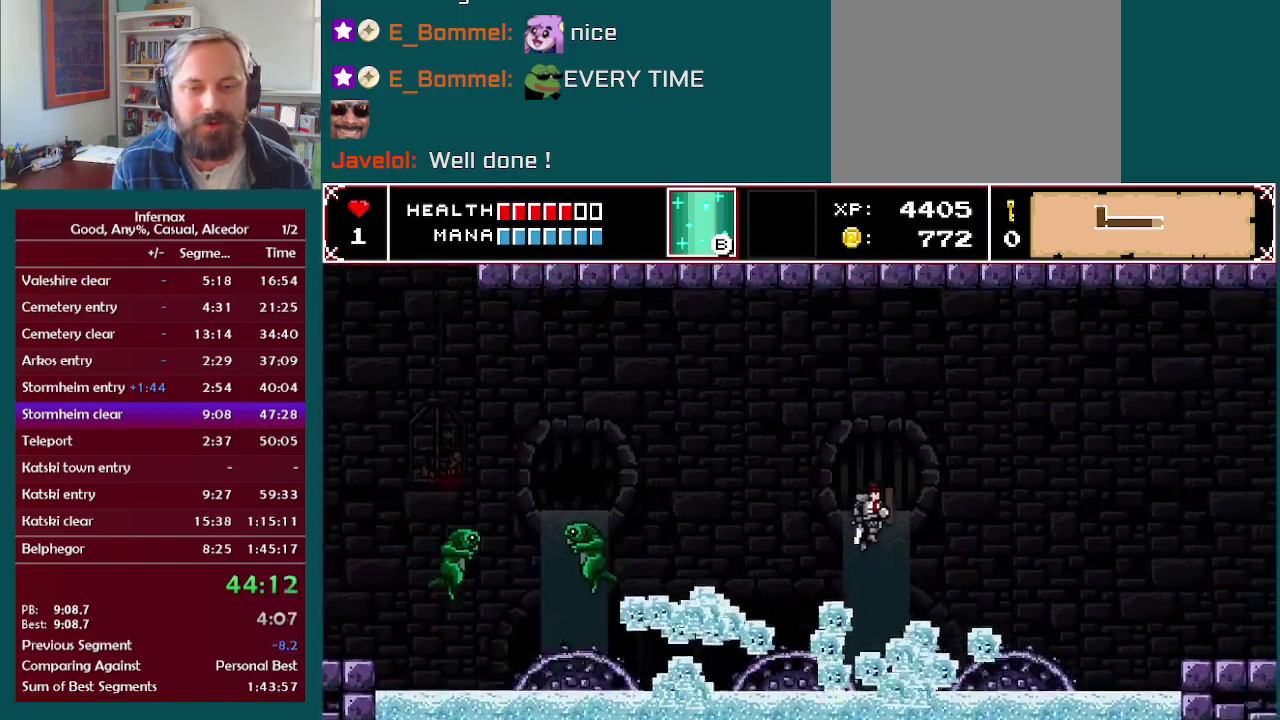
{"buttons": [], "left_stick": "right", "right_stick": "center", "events": []}
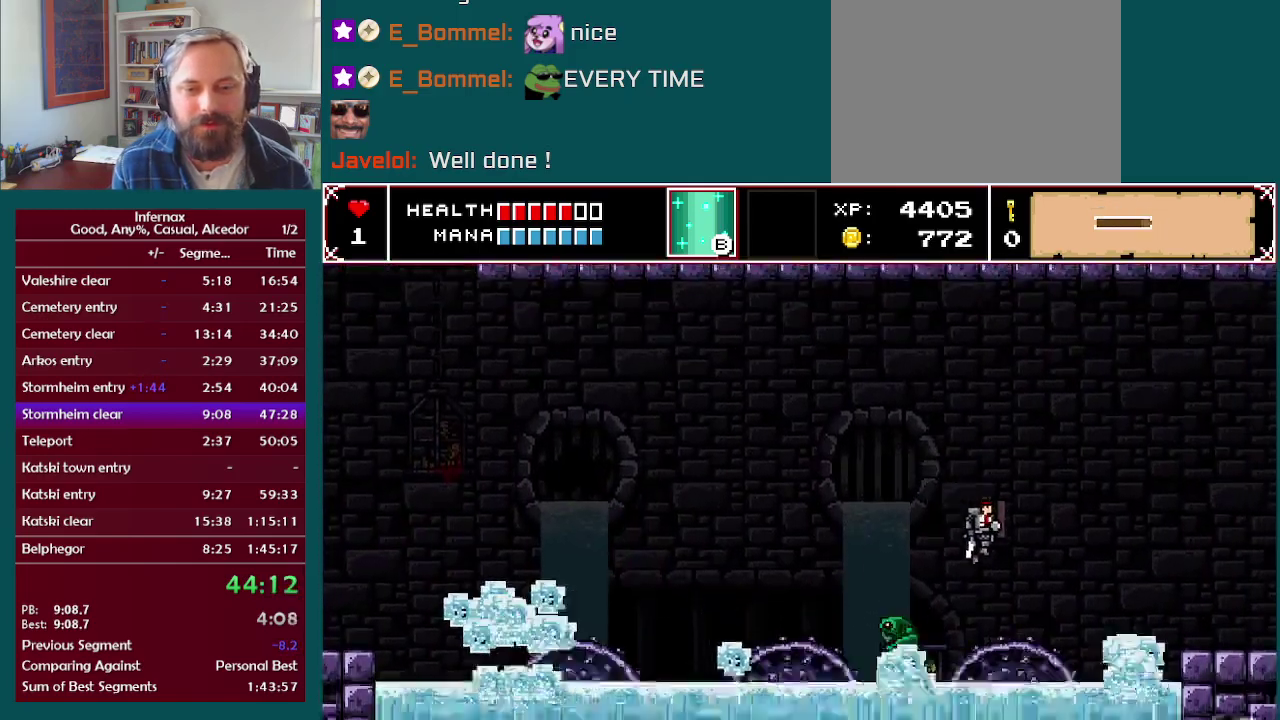
{"buttons": ["A"], "left_stick": "right", "right_stick": "center", "events": [[217, "A", "down"]]}
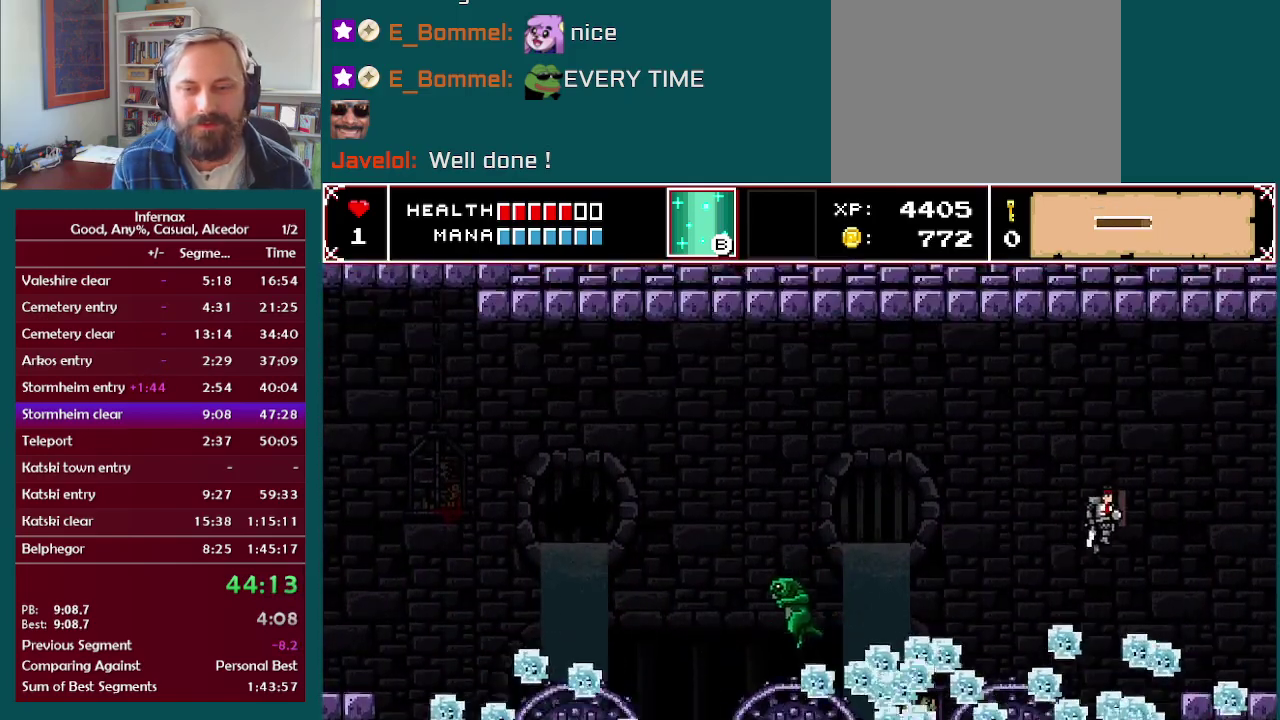
{"buttons": [], "left_stick": "right", "right_stick": "center", "events": [[17, "A", "up"]]}
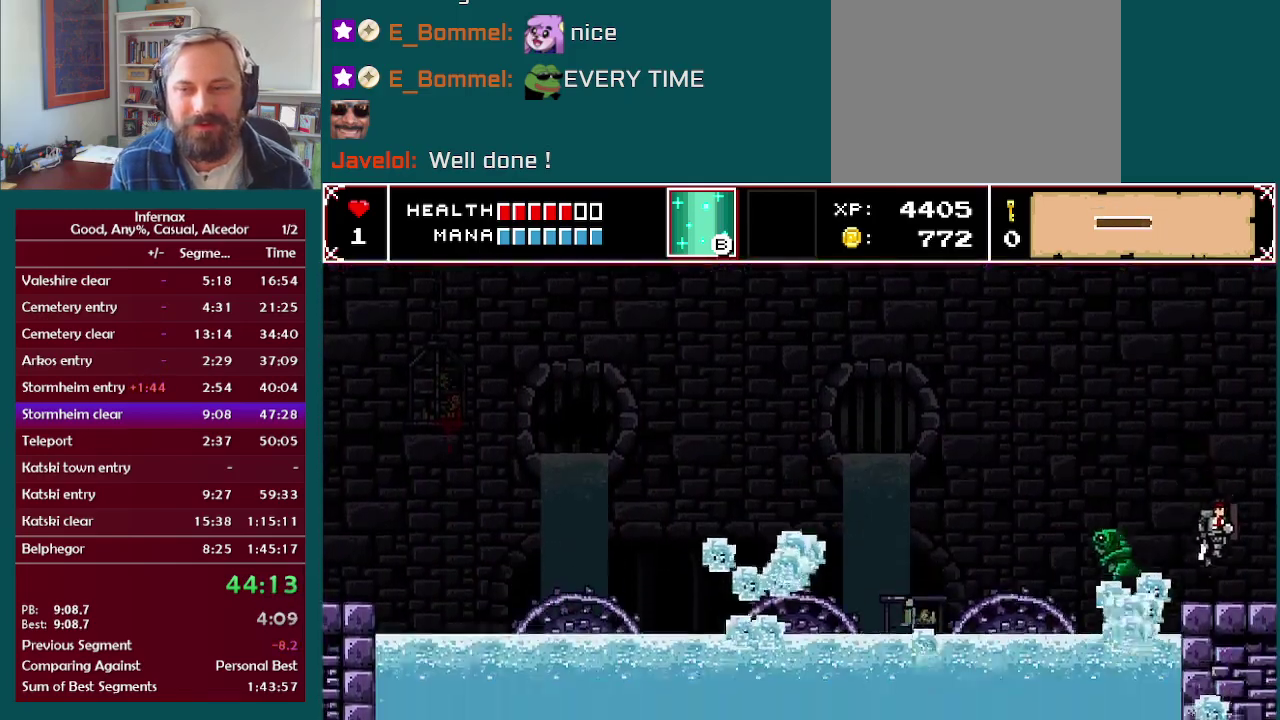
{"buttons": [], "left_stick": "right", "right_stick": "center", "events": []}
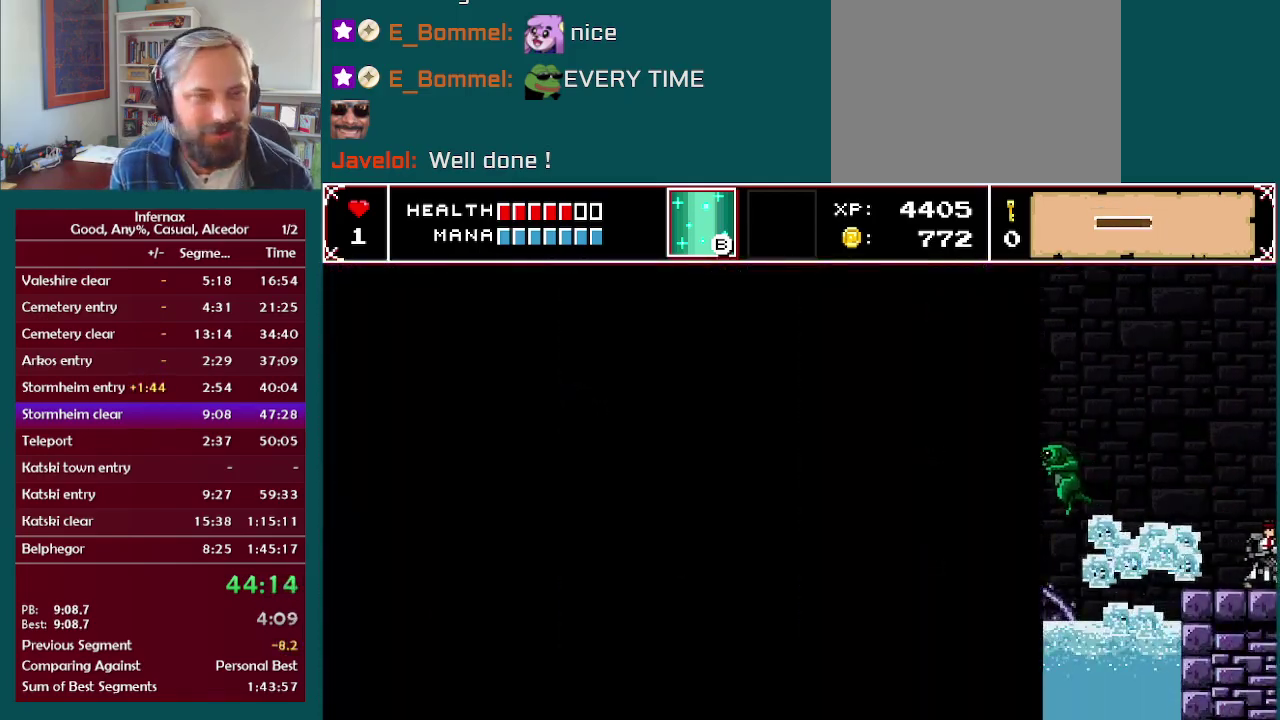
{"buttons": [], "left_stick": "right", "right_stick": "center", "events": []}
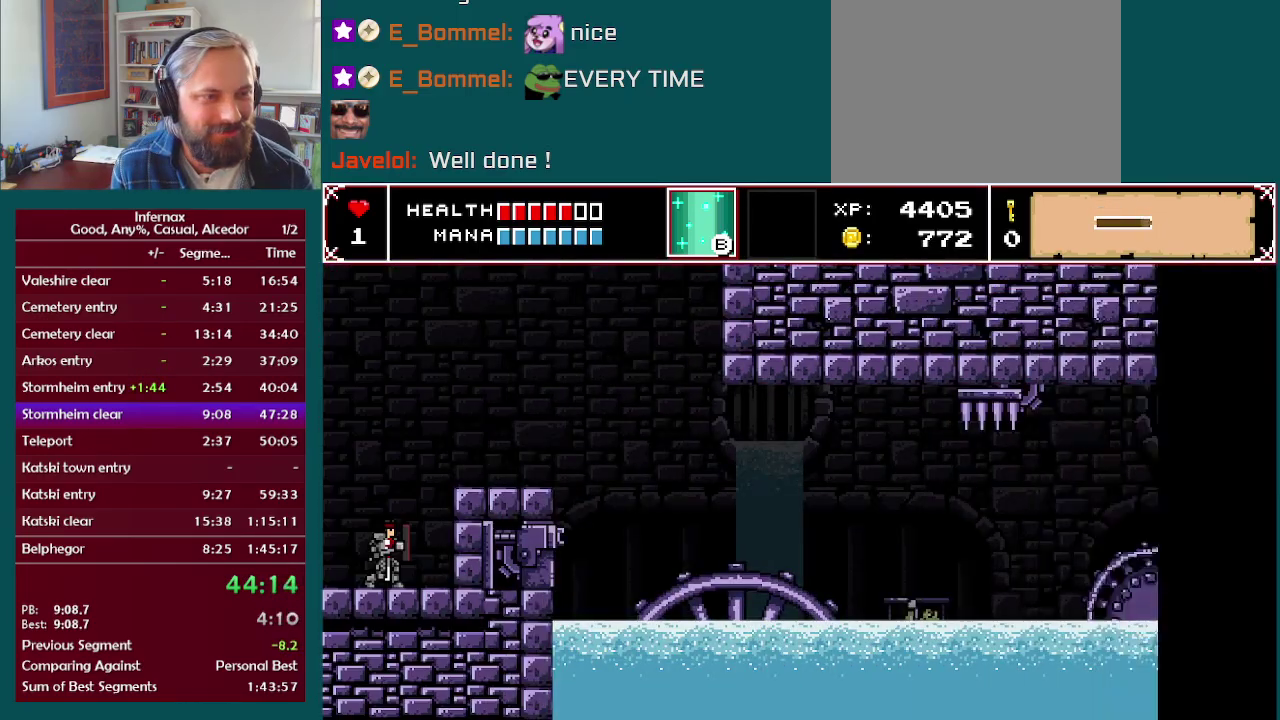
{"buttons": [], "left_stick": "right", "right_stick": "center", "events": [[167, "A", "down"], [317, "A", "up"]]}
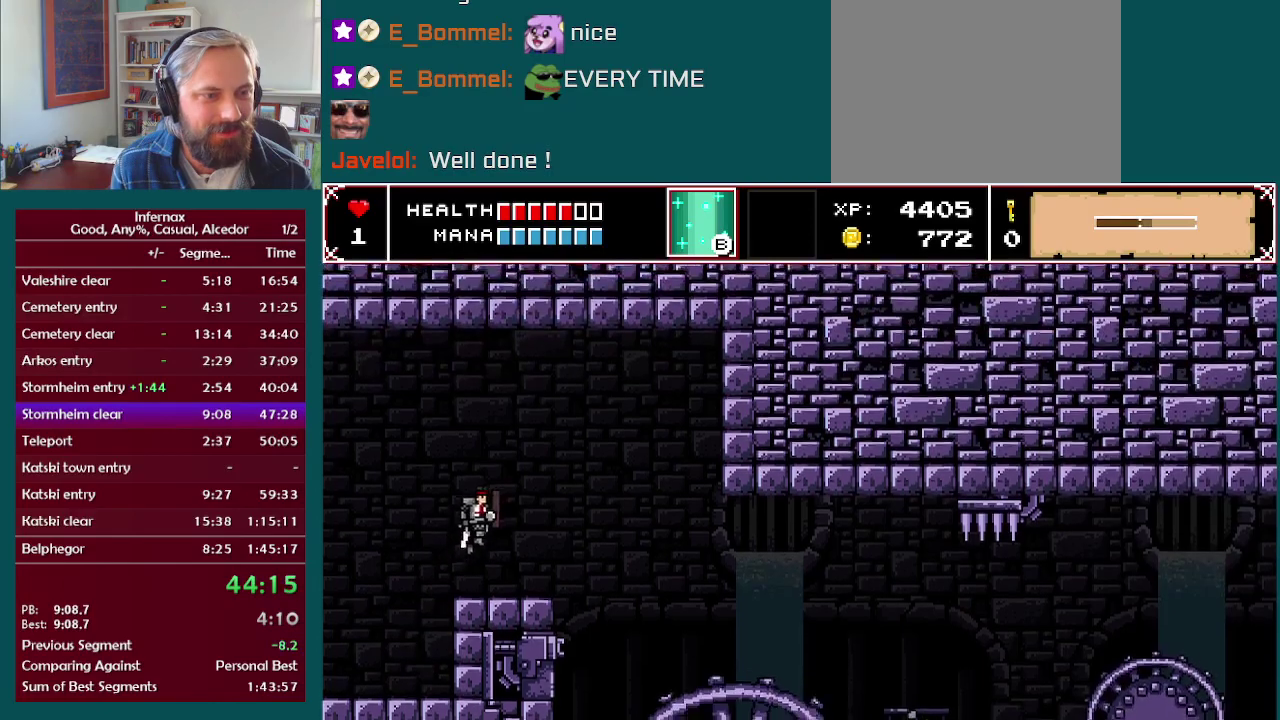
{"buttons": ["A"], "left_stick": "right", "right_stick": "center", "events": [[183, "left_stick", "center"], [300, "left_stick", "right"], [483, "A", "down"]]}
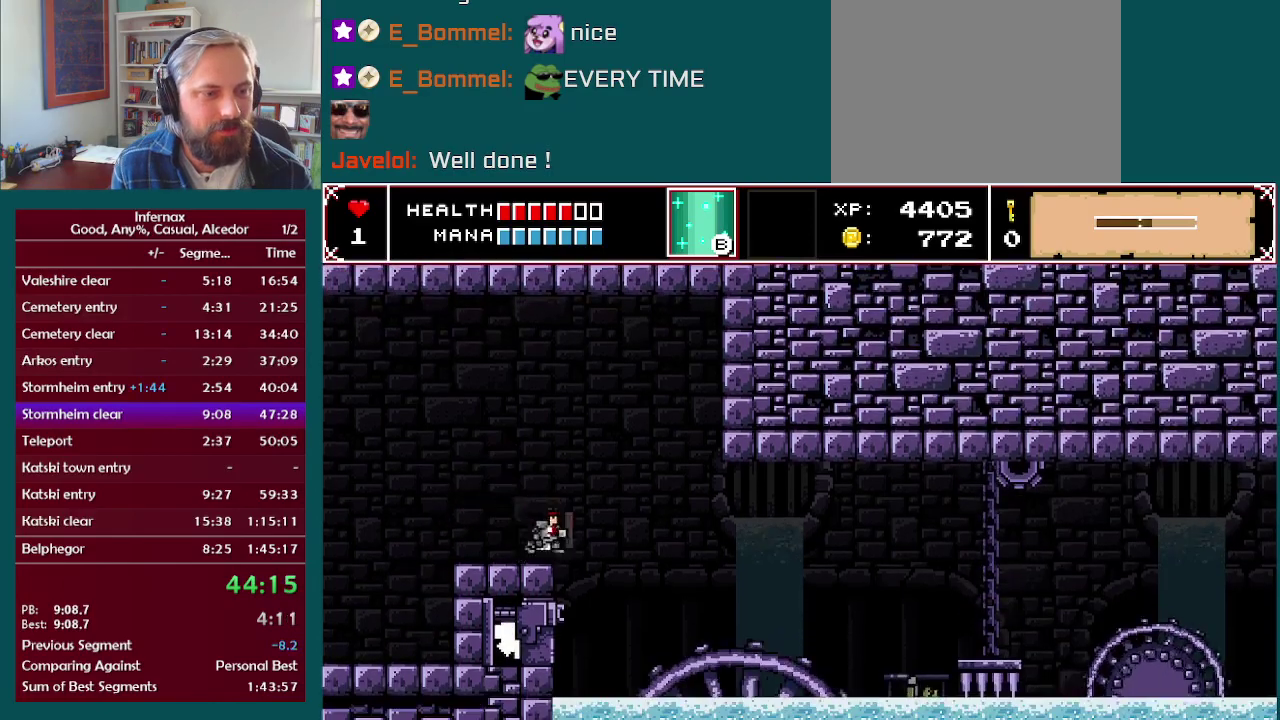
{"buttons": [], "left_stick": "right", "right_stick": "center", "events": [[117, "A", "up"]]}
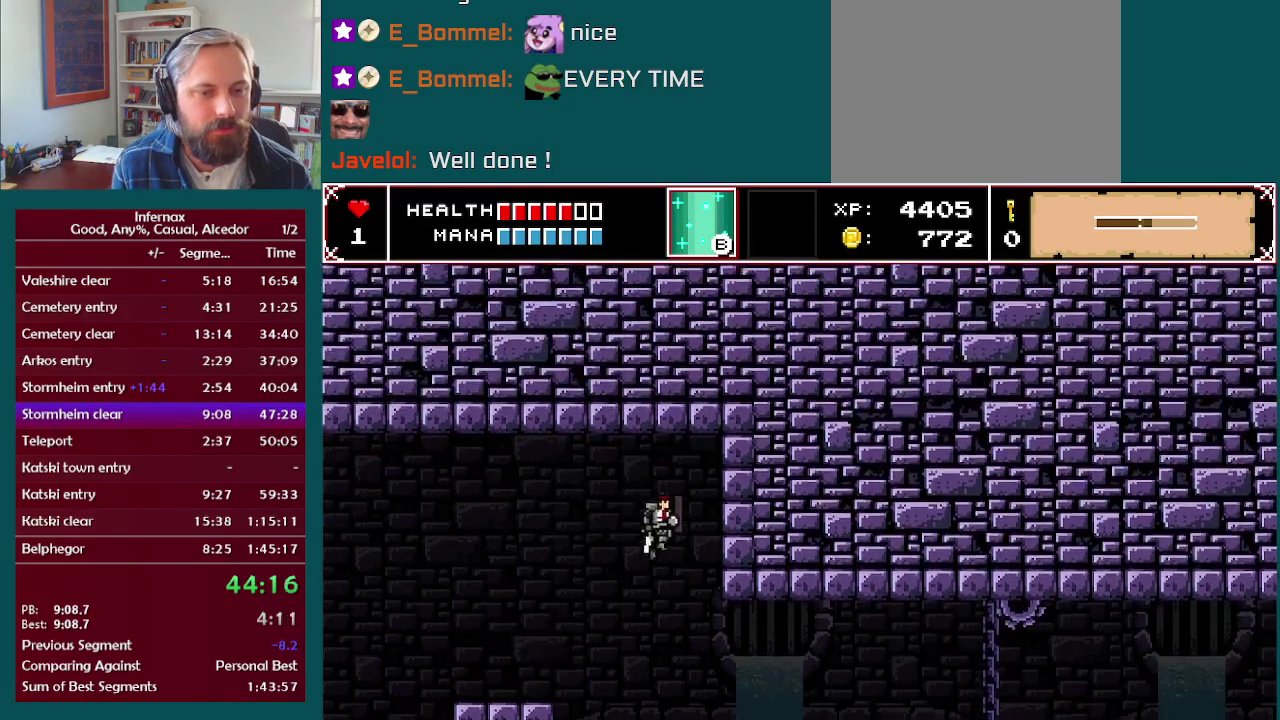
{"buttons": [], "left_stick": "right", "right_stick": "center", "events": []}
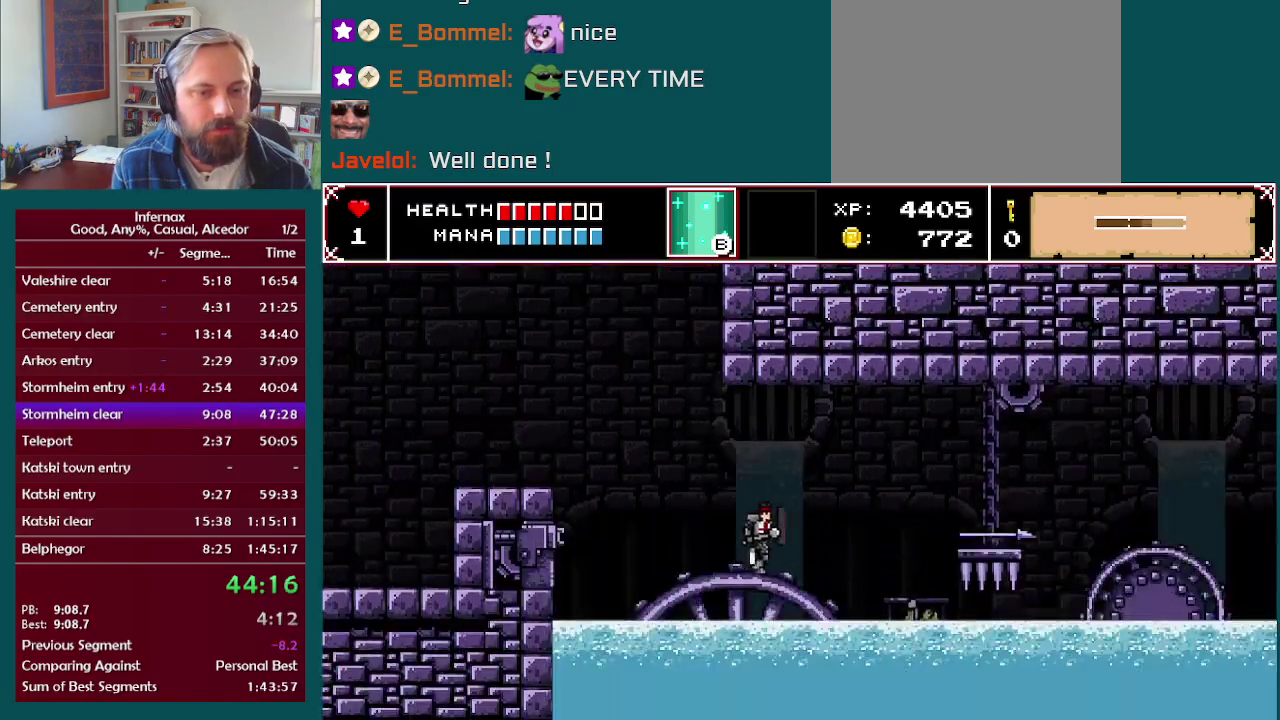
{"buttons": ["A"], "left_stick": "right", "right_stick": "center", "events": [[267, "A", "down"]]}
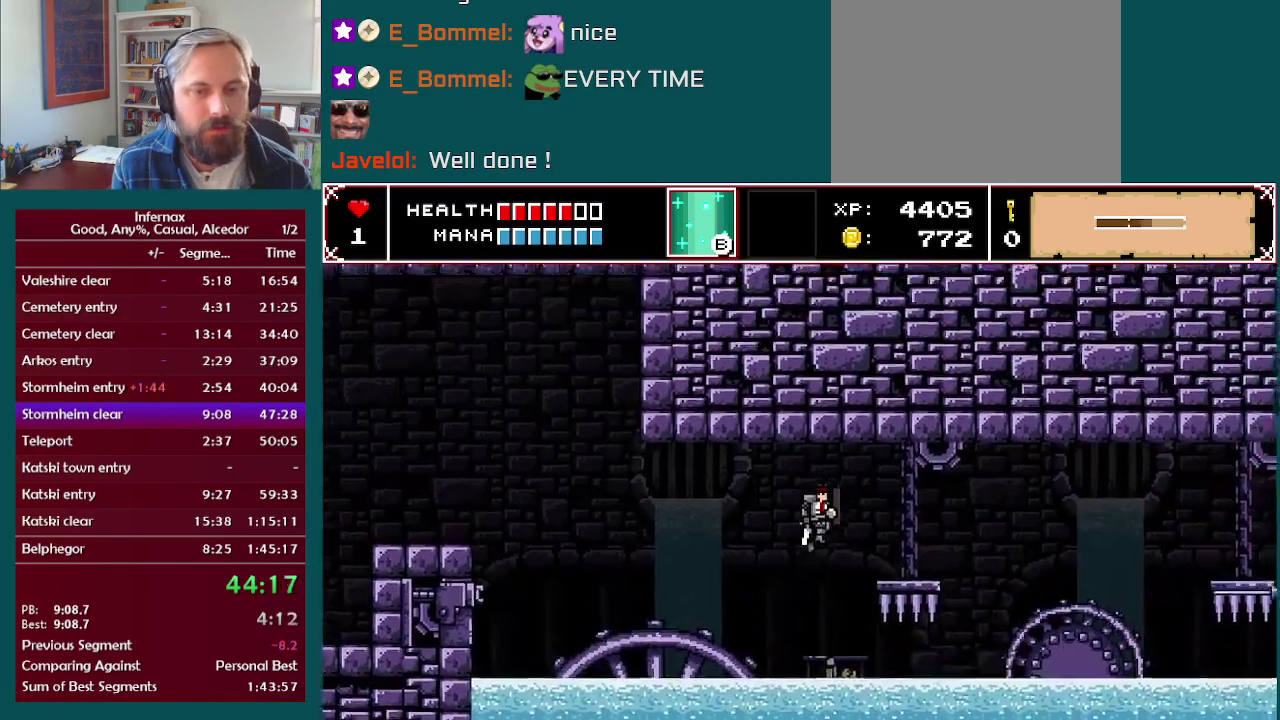
{"buttons": ["A"], "left_stick": "right", "right_stick": "center", "events": [[67, "A", "up"], [467, "A", "down"]]}
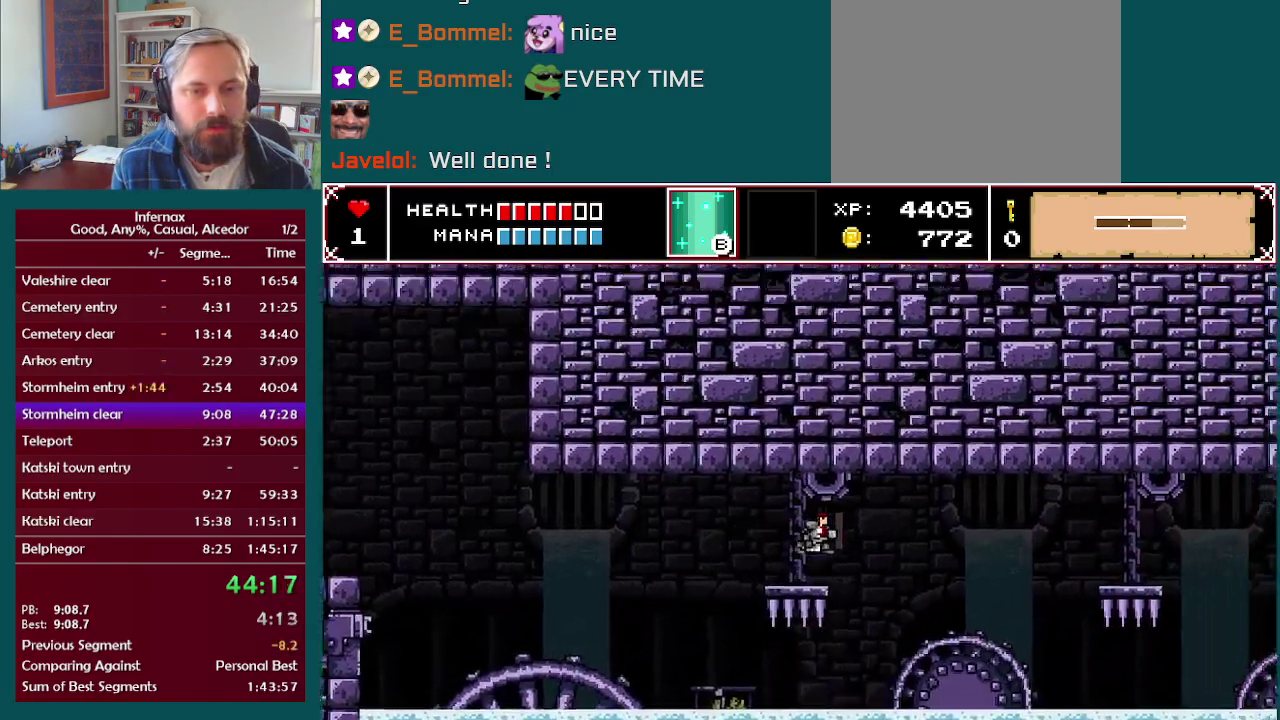
{"buttons": [], "left_stick": "right", "right_stick": "center", "events": [[117, "A", "up"]]}
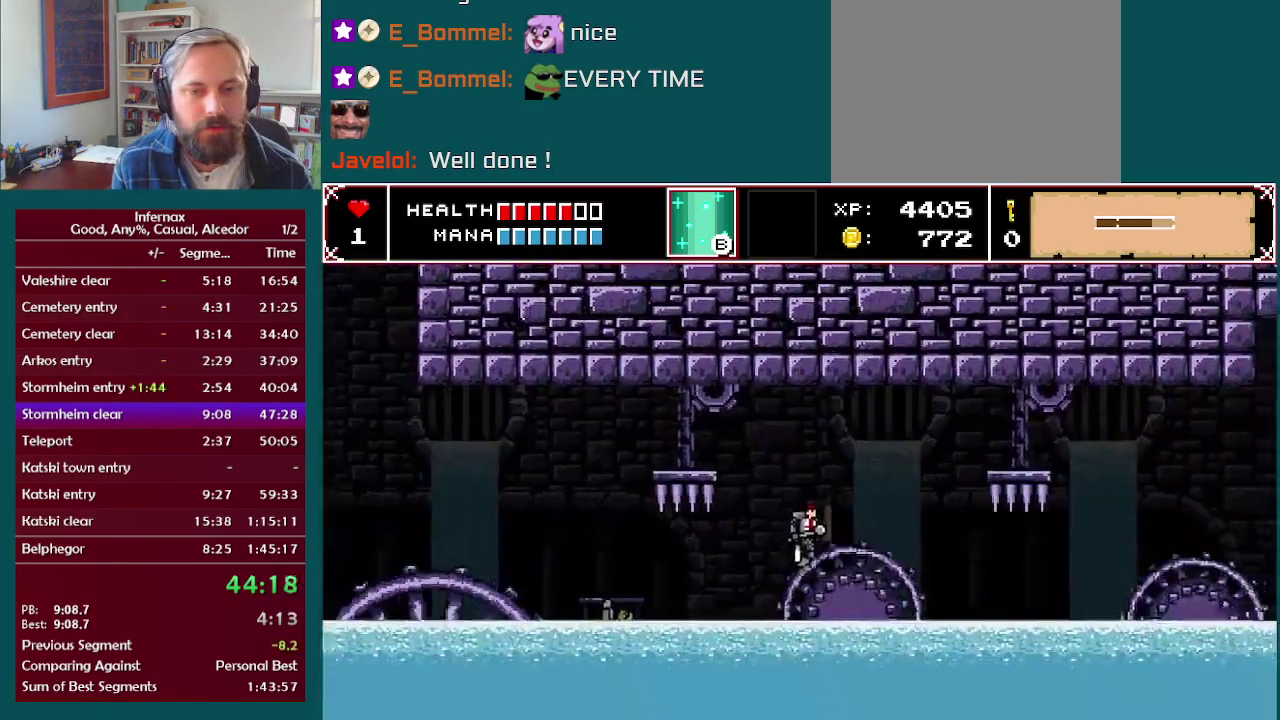
{"buttons": [], "left_stick": "center", "right_stick": "center", "events": [[100, "A", "down"], [250, "A", "up"], [350, "left_stick", "center"]]}
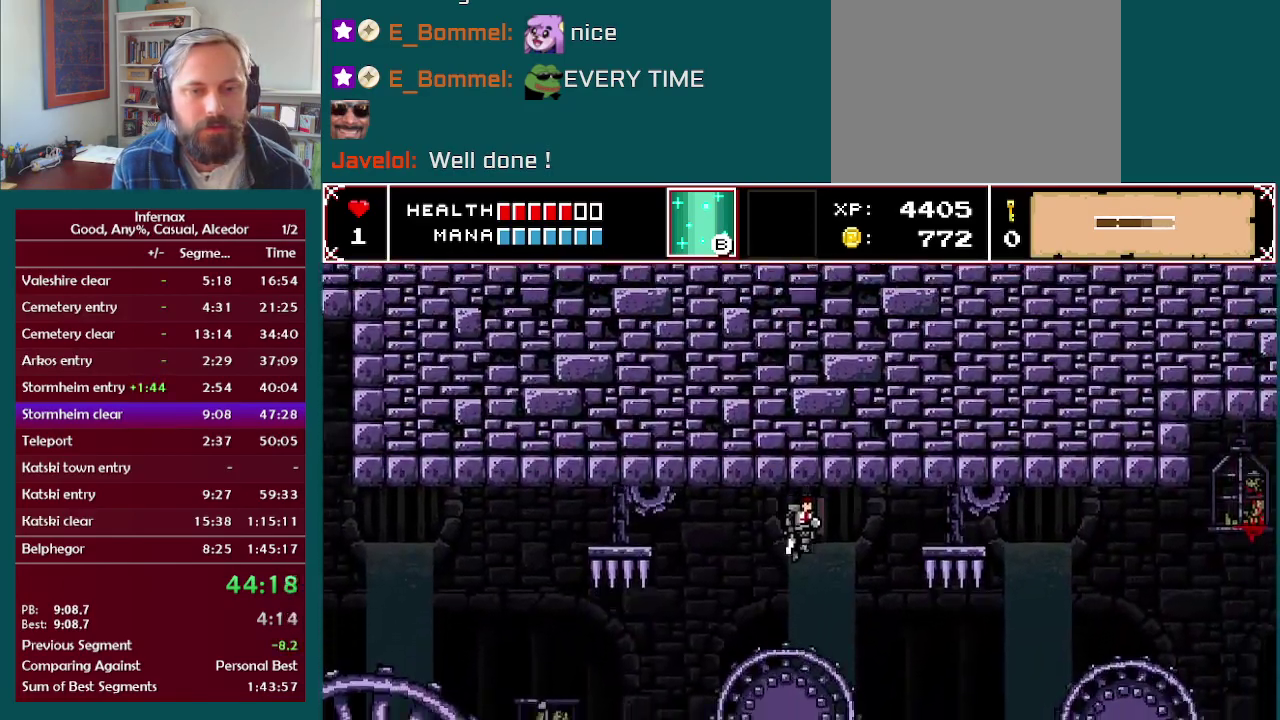
{"buttons": [], "left_stick": "center", "right_stick": "center", "events": [[267, "A", "down"], [400, "A", "up"]]}
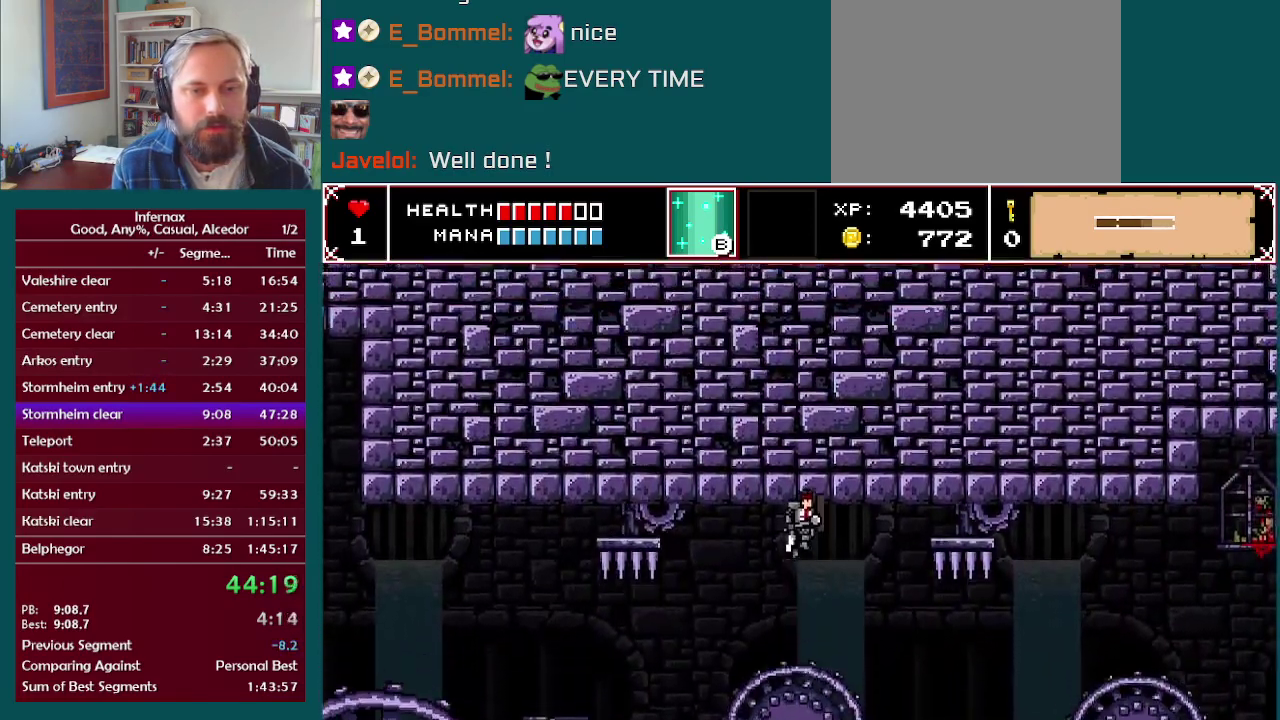
{"buttons": ["A"], "left_stick": "right", "right_stick": "center", "events": [[267, "left_stick", "right"], [467, "A", "down"]]}
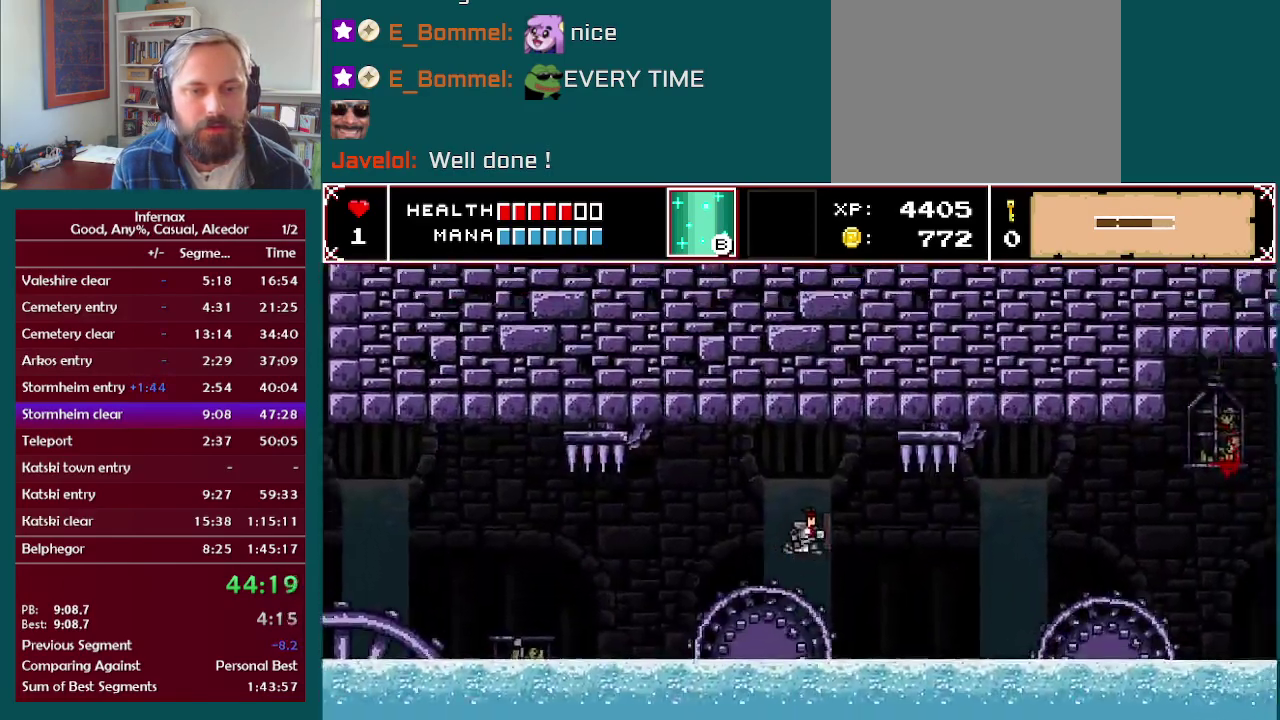
{"buttons": [], "left_stick": "right", "right_stick": "center", "events": [[100, "A", "up"]]}
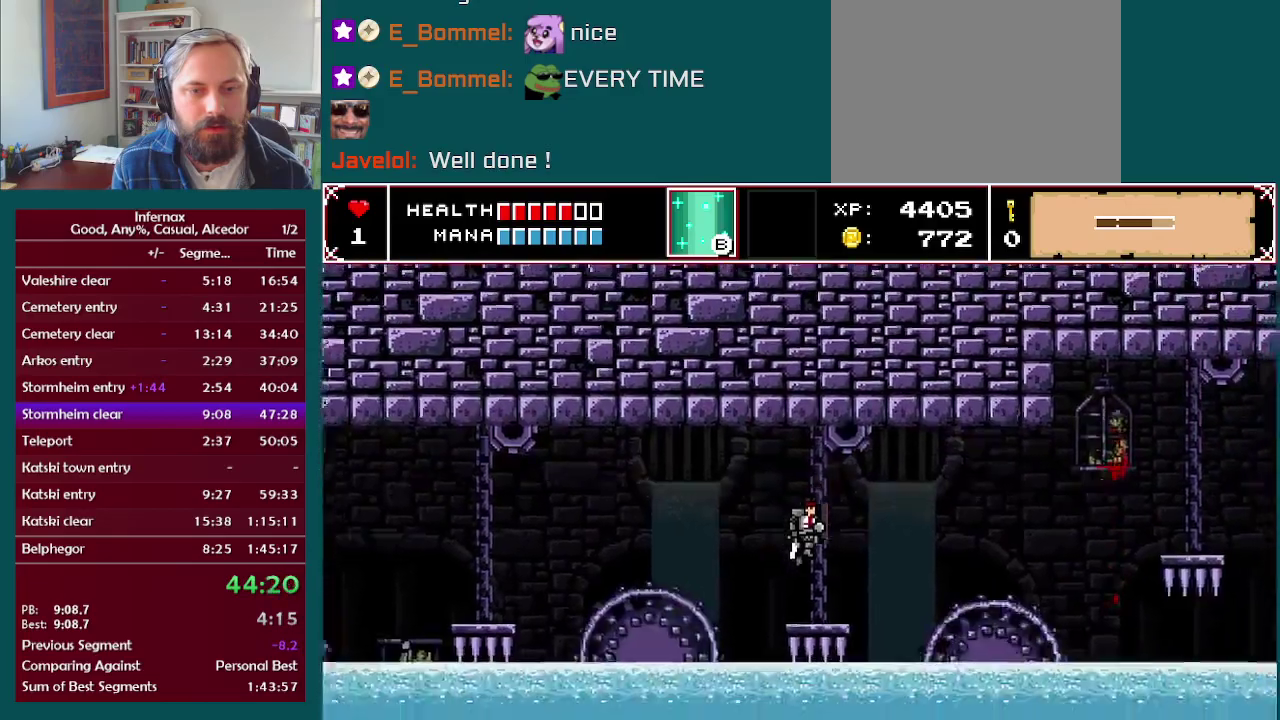
{"buttons": [], "left_stick": "right", "right_stick": "center", "events": [[150, "A", "down"], [317, "A", "up"]]}
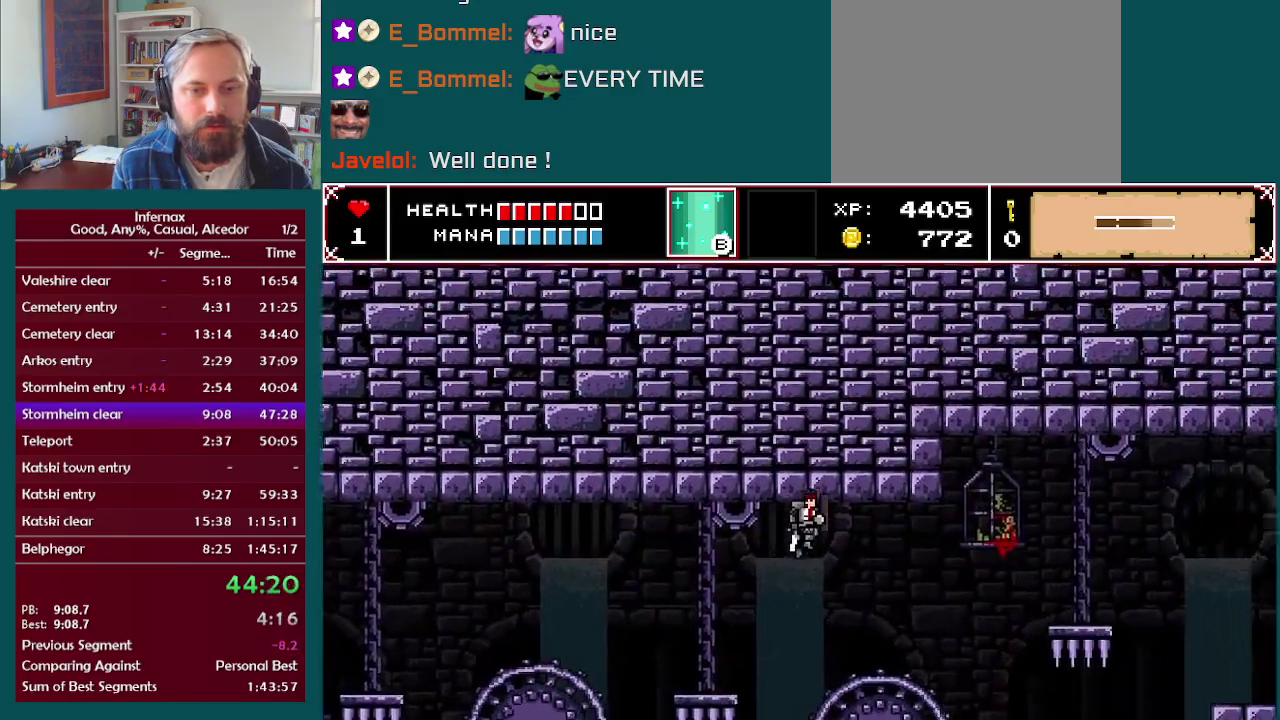
{"buttons": [], "left_stick": "right", "right_stick": "center", "events": []}
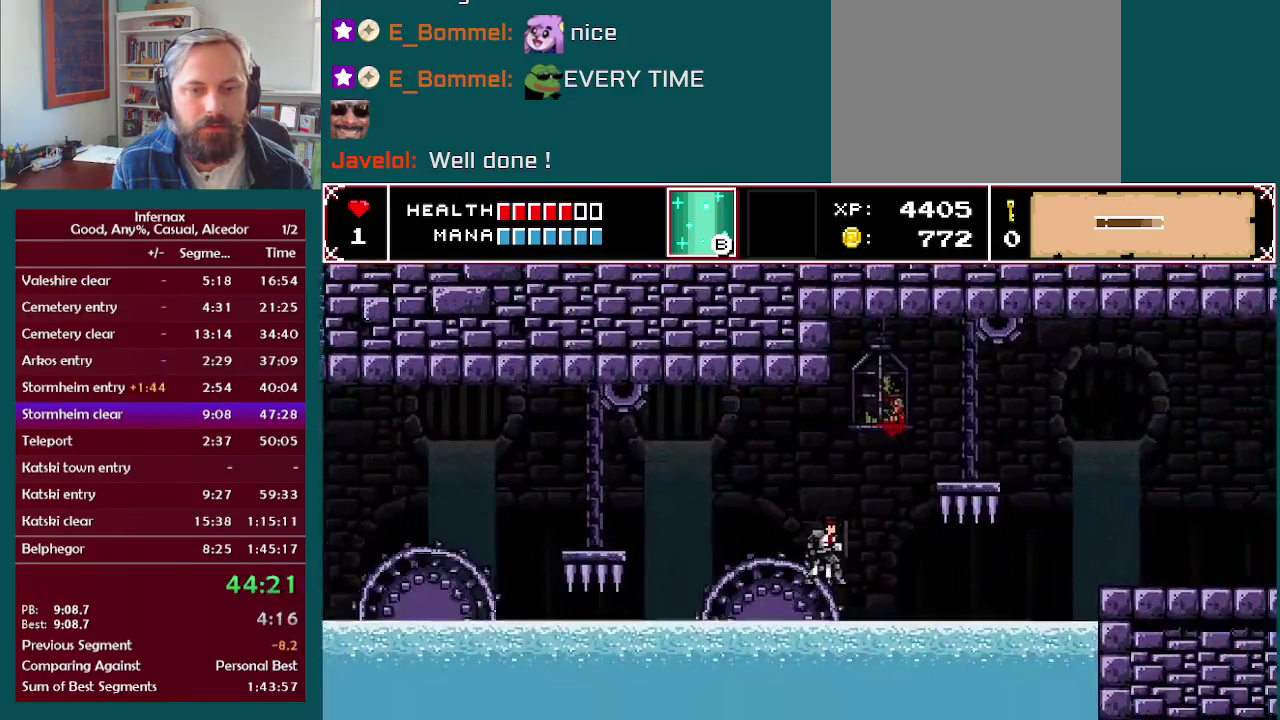
{"buttons": ["A"], "left_stick": "right", "right_stick": "center", "events": [[50, "A", "down"]]}
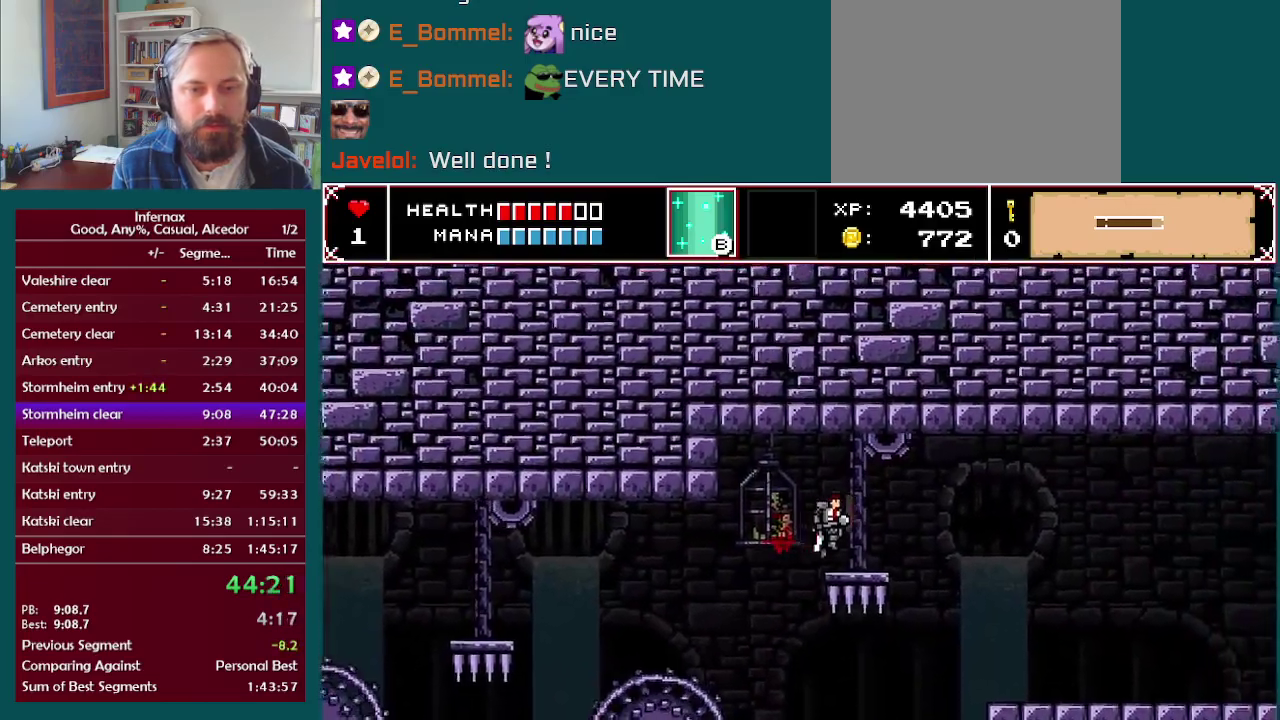
{"buttons": [], "left_stick": "right", "right_stick": "center", "events": [[50, "A", "up"], [250, "A", "down"], [417, "A", "up"]]}
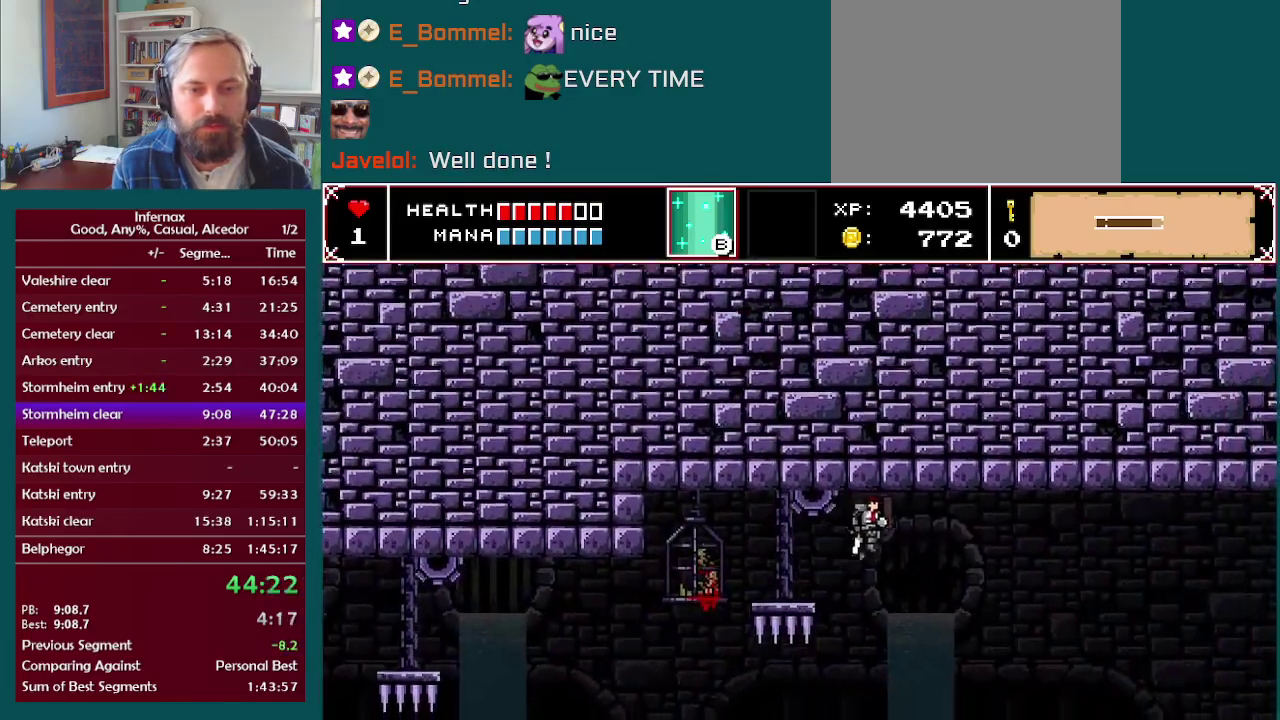
{"buttons": [], "left_stick": "right", "right_stick": "center", "events": []}
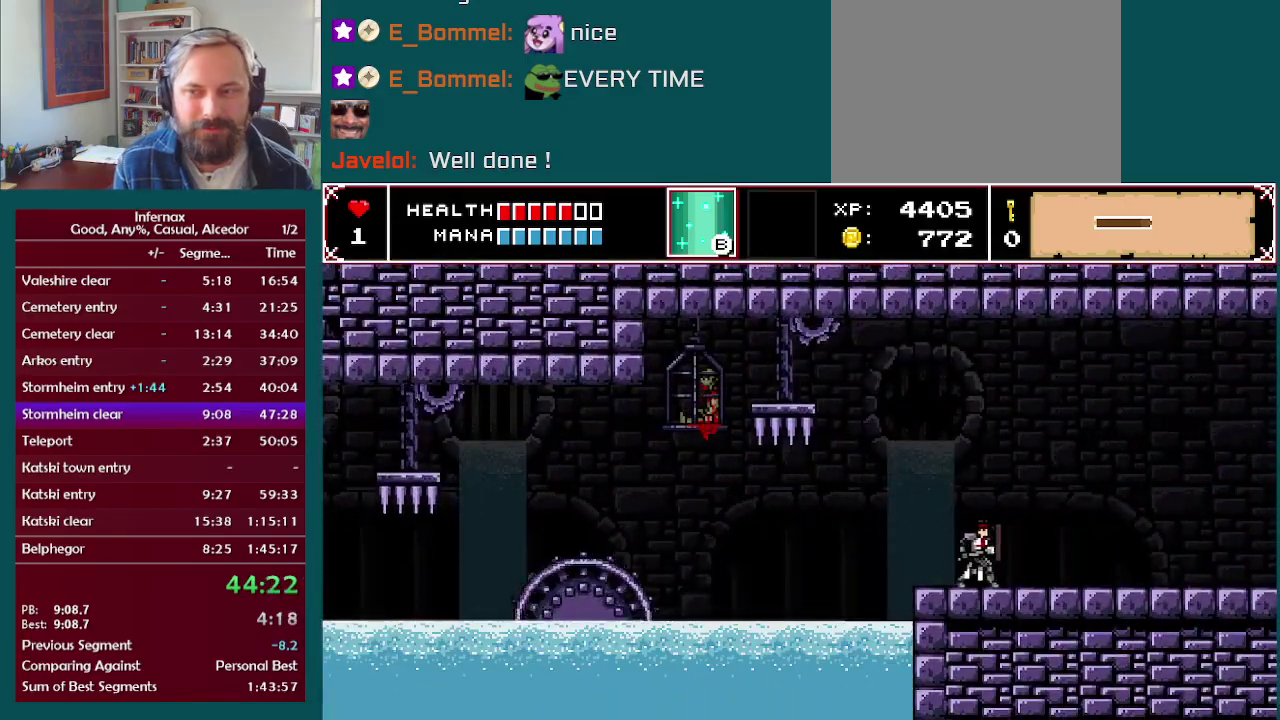
{"buttons": [], "left_stick": "right", "right_stick": "center", "events": []}
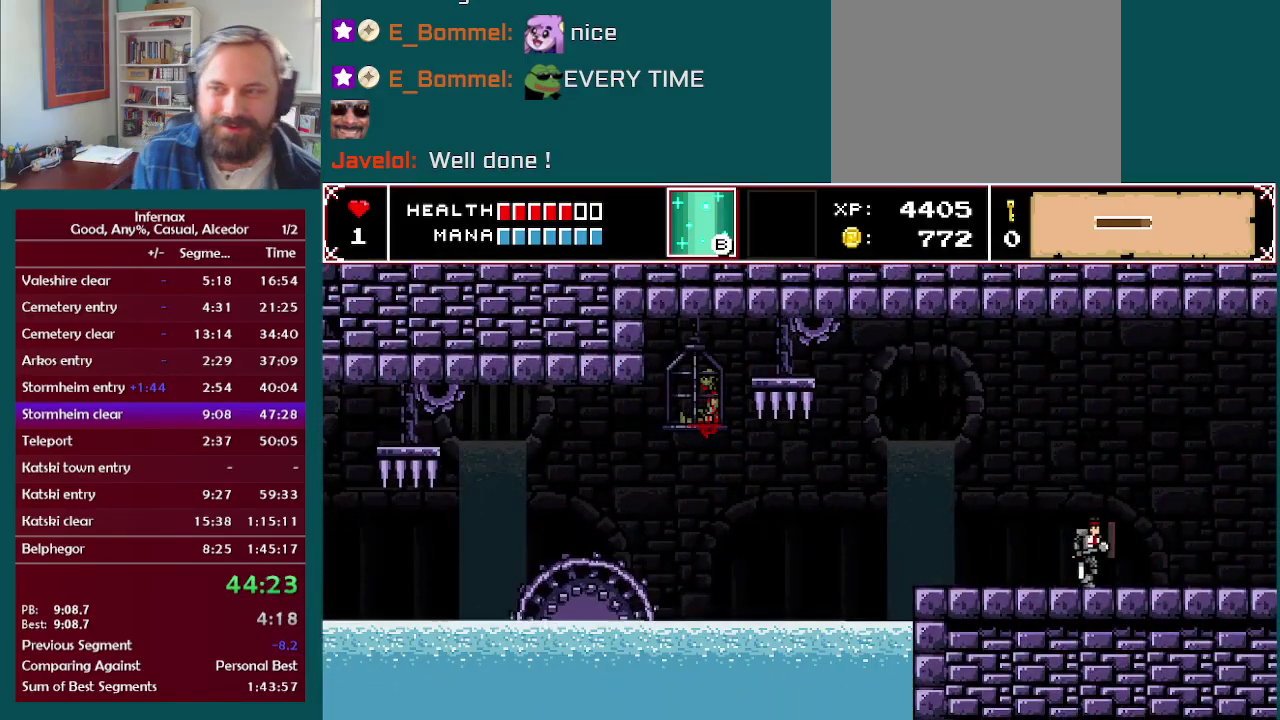
{"buttons": [], "left_stick": "right", "right_stick": "center", "events": []}
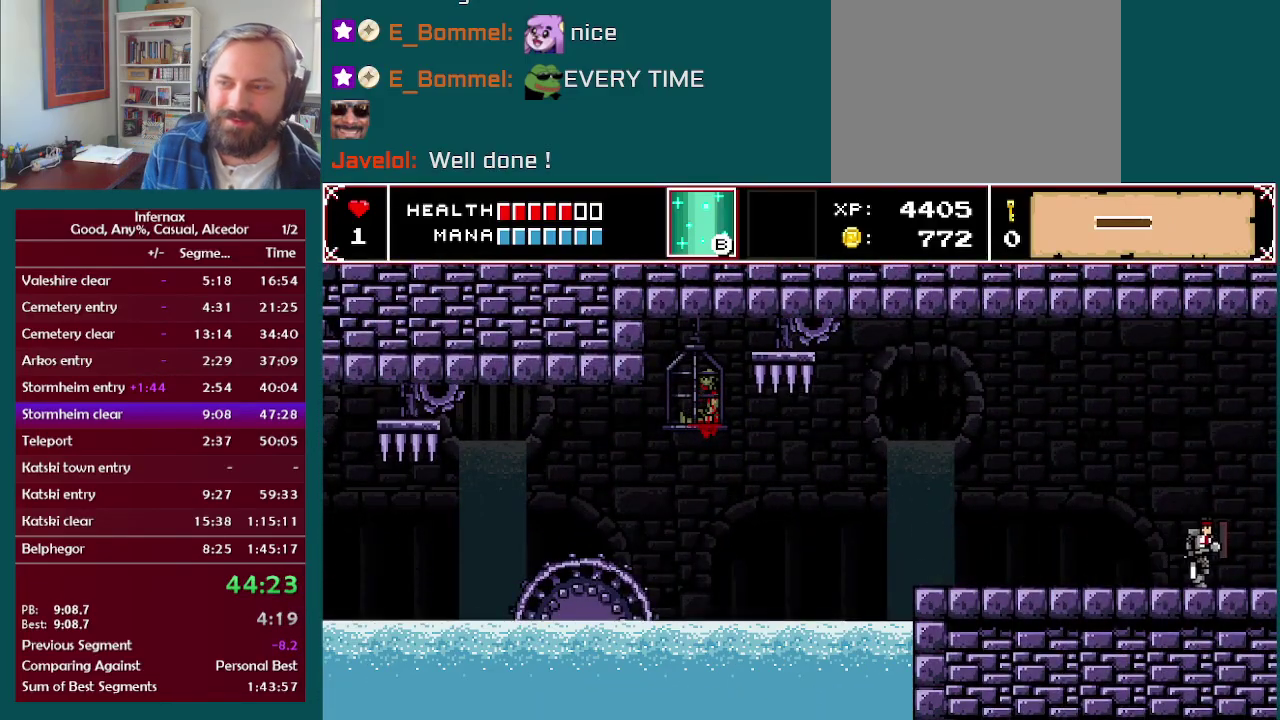
{"buttons": [], "left_stick": "right", "right_stick": "center", "events": []}
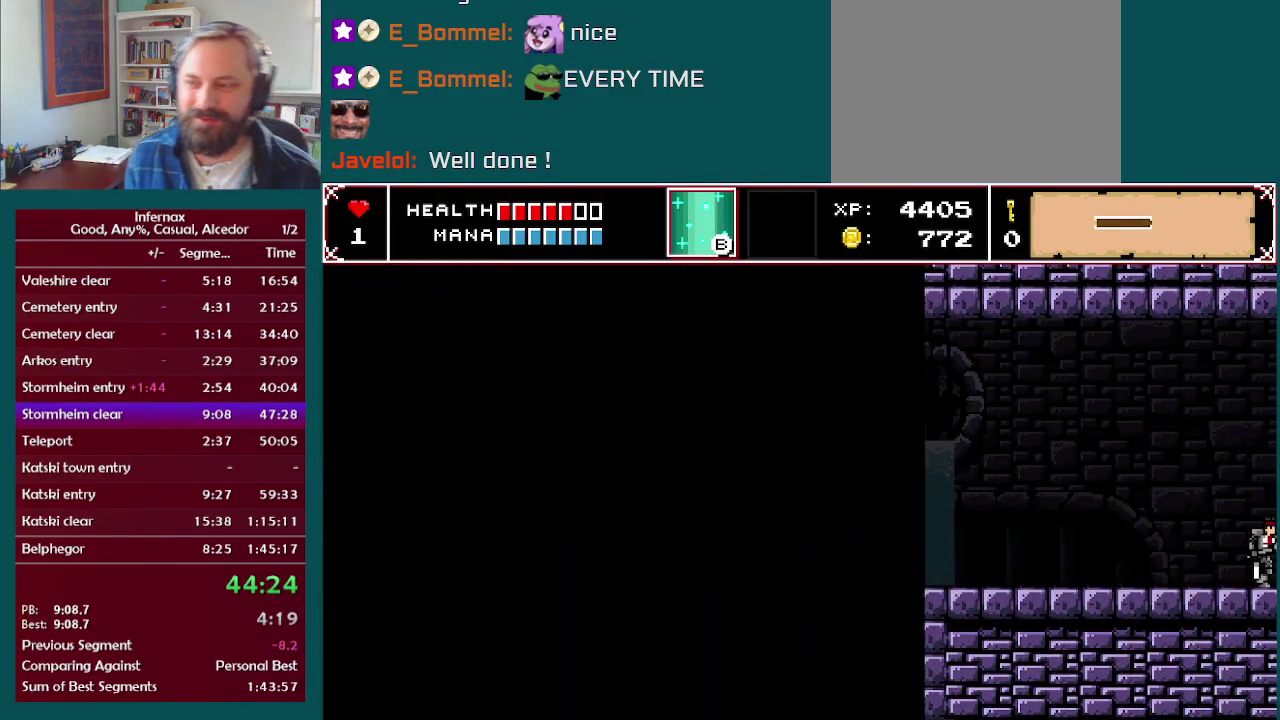
{"buttons": [], "left_stick": "right", "right_stick": "center", "events": []}
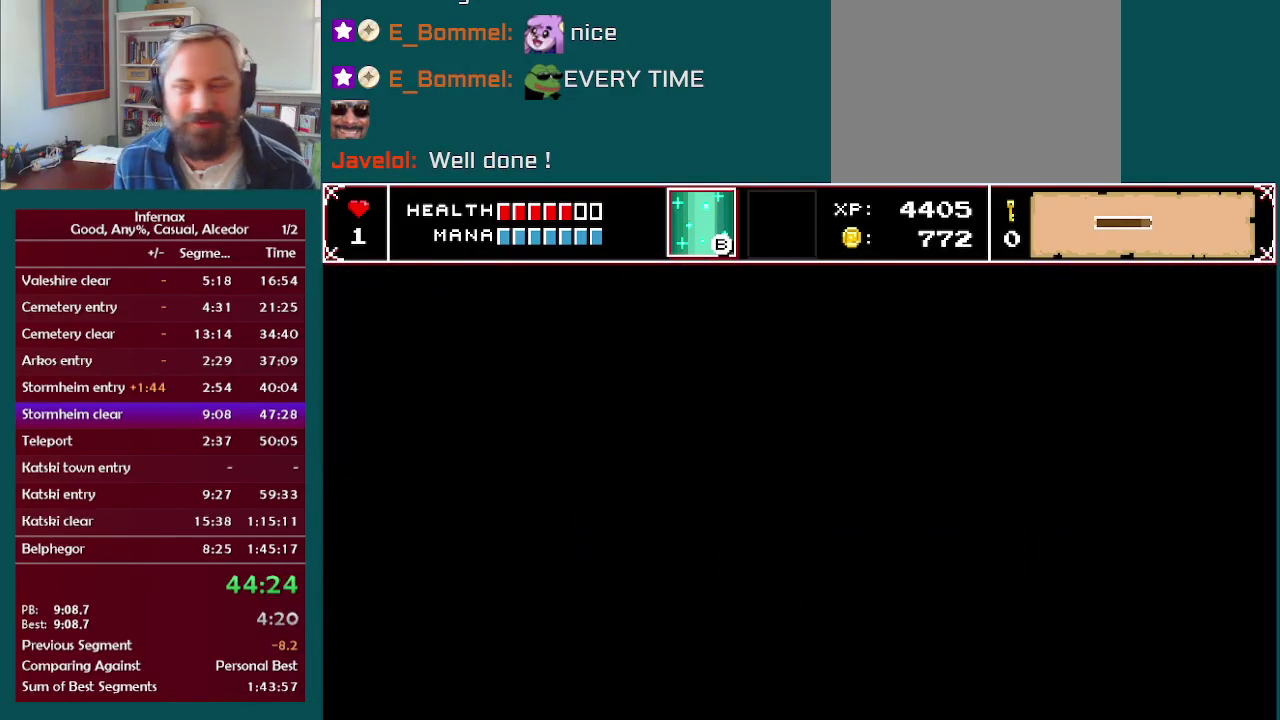
{"buttons": [], "left_stick": "right", "right_stick": "center", "events": []}
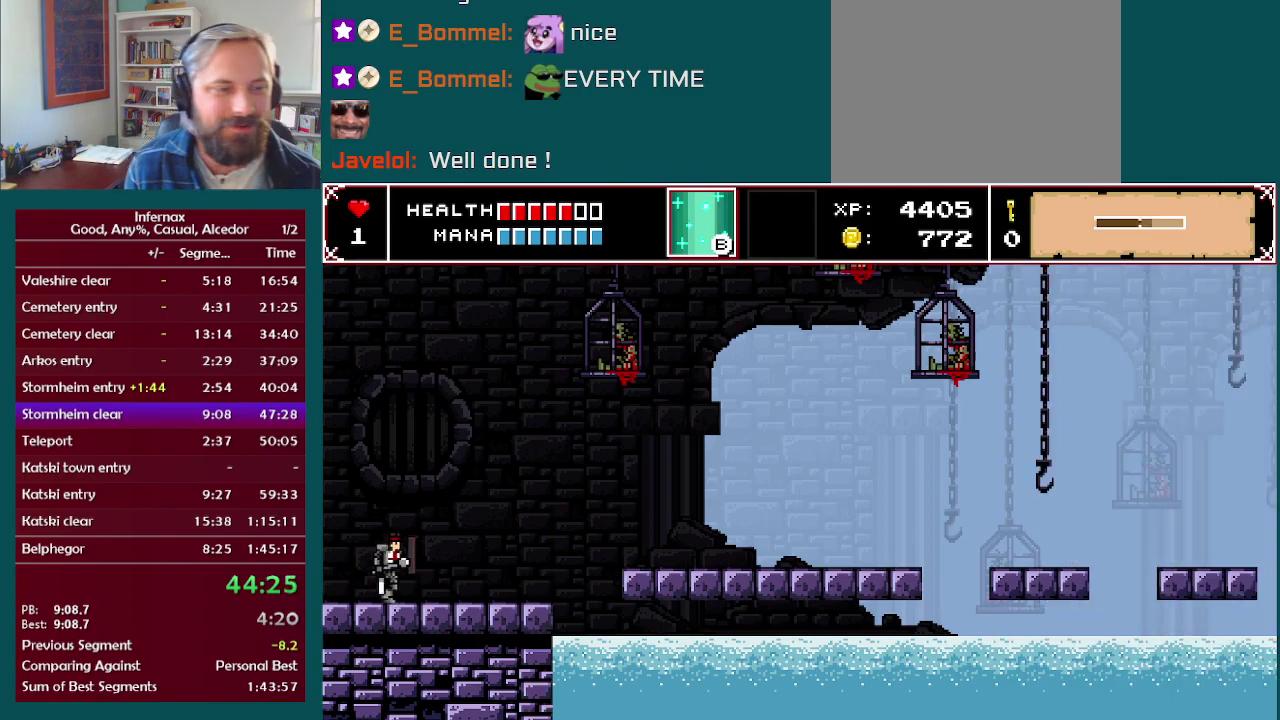
{"buttons": [], "left_stick": "right", "right_stick": "center", "events": []}